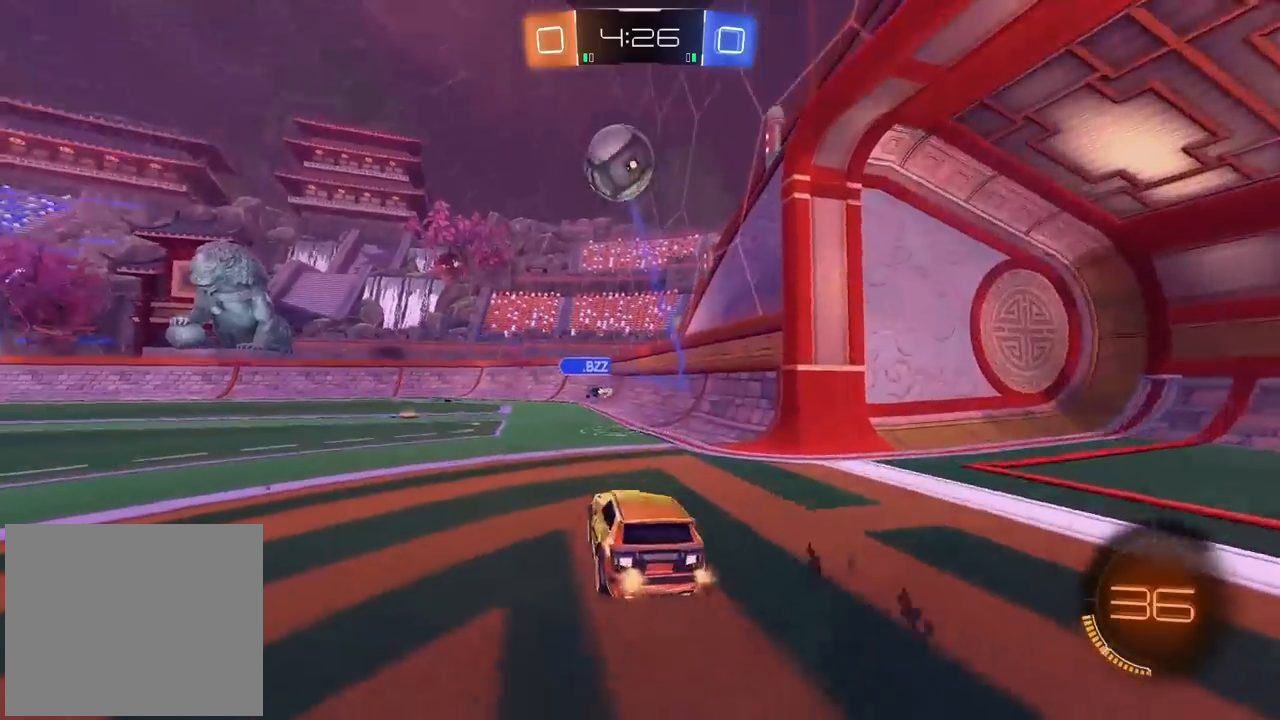
Gameplay with a controller (PlayStation layout); each line is a JSON object with the inputs held at the frame after it. "events" lists button and stick changes between this image and that frame as [ms after this image, input, new state], when the widget could be followed in between. Not read: R2.
{"buttons": ["CIRCLE"], "left_stick": "center", "right_stick": "center", "events": [[133, "left_stick", "center"], [217, "left_stick", "right"], [333, "CIRCLE", "down"], [500, "left_stick", "center"]]}
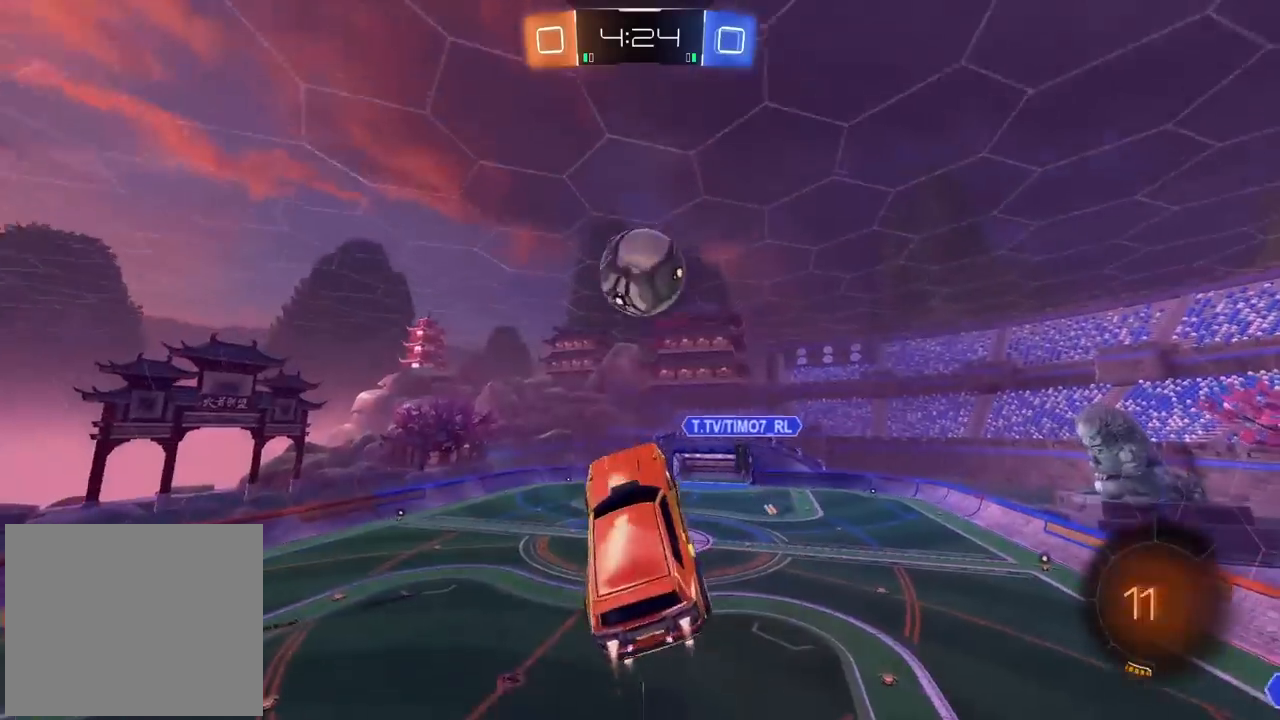
{"buttons": [], "left_stick": "center", "right_stick": "center", "events": [[67, "left_stick", "up"], [150, "CROSS", "down"], [150, "L3", "down"], [317, "L3", "up"], [400, "left_stick", "center"], [417, "CROSS", "up"], [450, "CIRCLE", "up"]]}
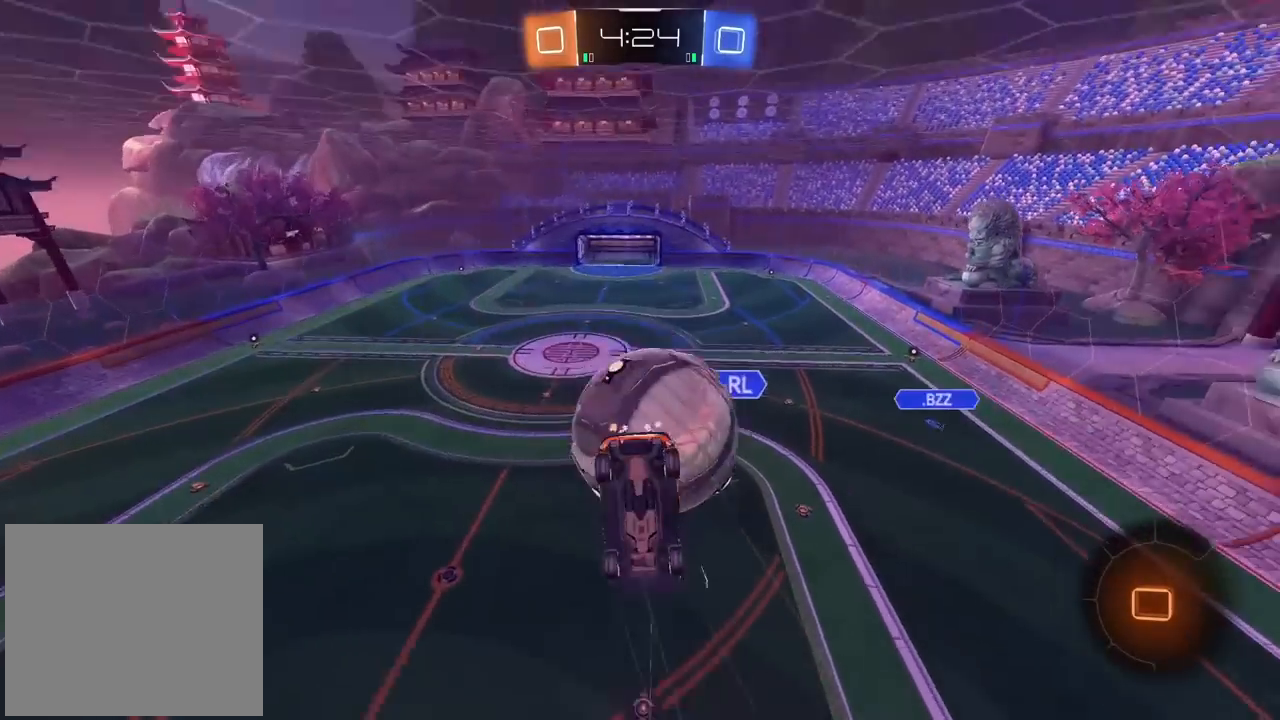
{"buttons": [], "left_stick": "center", "right_stick": "center", "events": []}
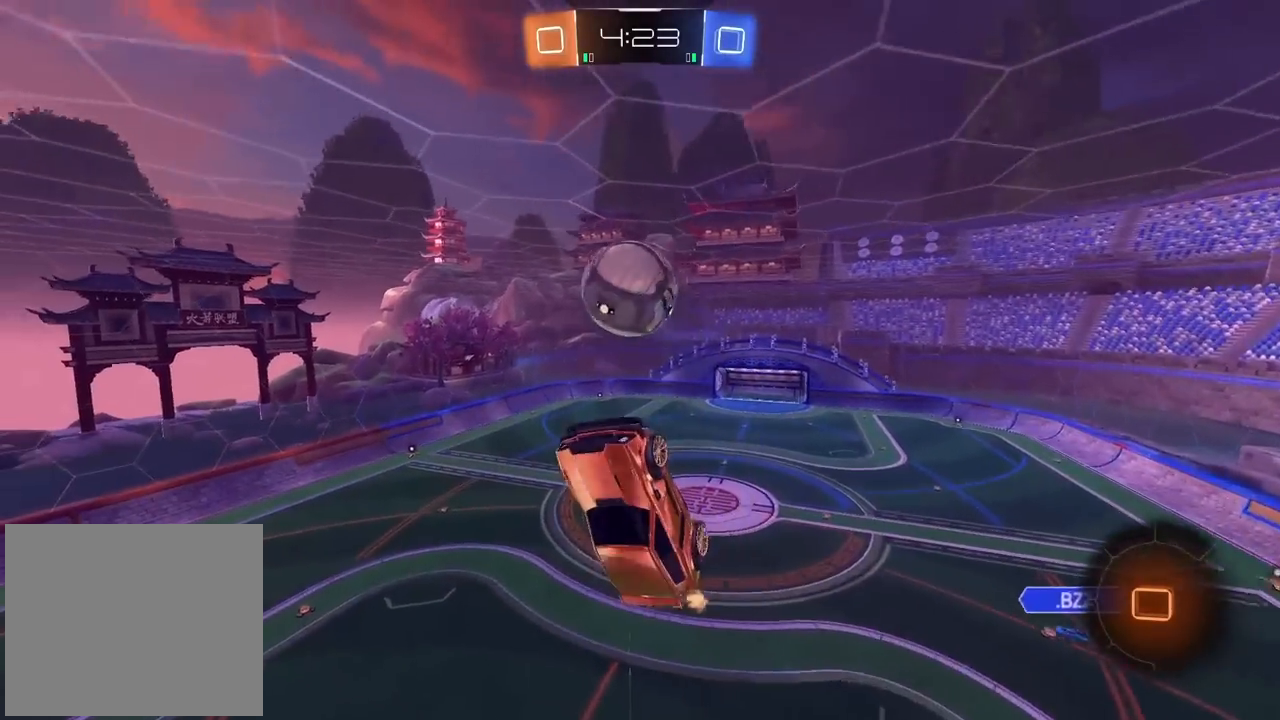
{"buttons": [], "left_stick": "center", "right_stick": "center", "events": []}
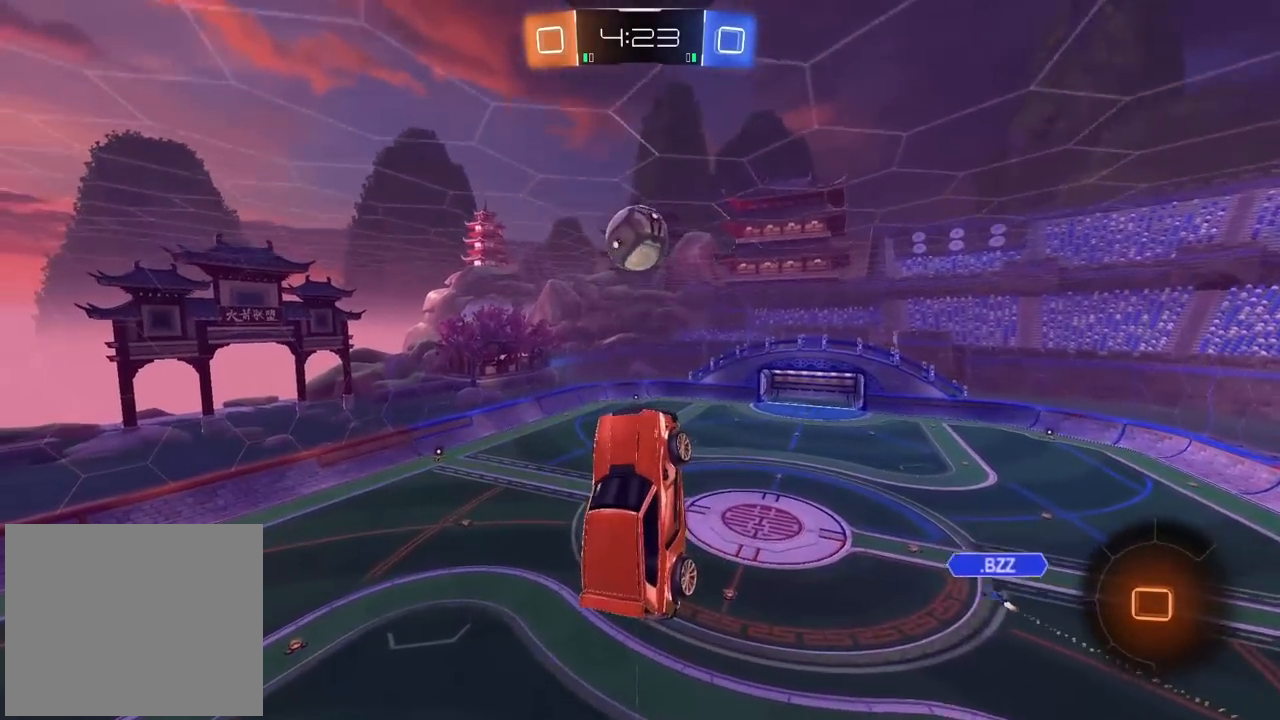
{"buttons": [], "left_stick": "center", "right_stick": "center", "events": [[17, "left_stick", "left"], [117, "left_stick", "center"], [233, "TRIANGLE", "down"], [317, "TRIANGLE", "up"]]}
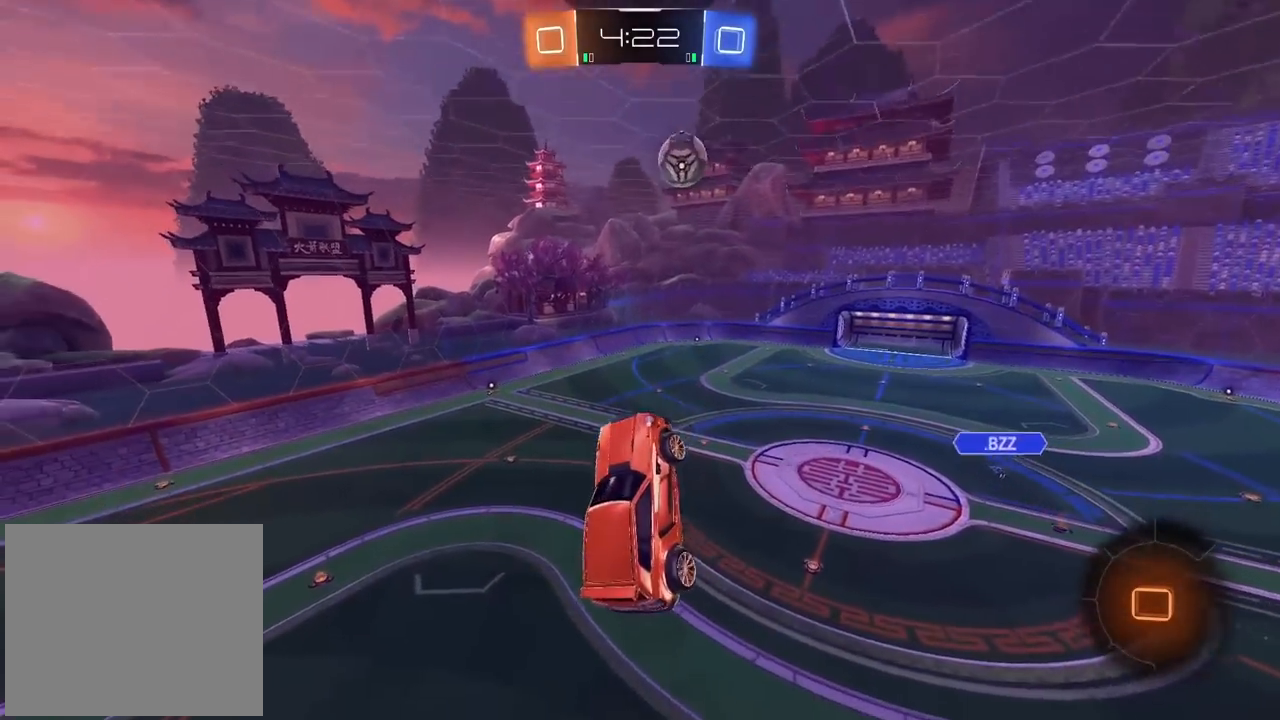
{"buttons": [], "left_stick": "center", "right_stick": "center", "events": [[67, "L2", "down"], [183, "L2", "up"]]}
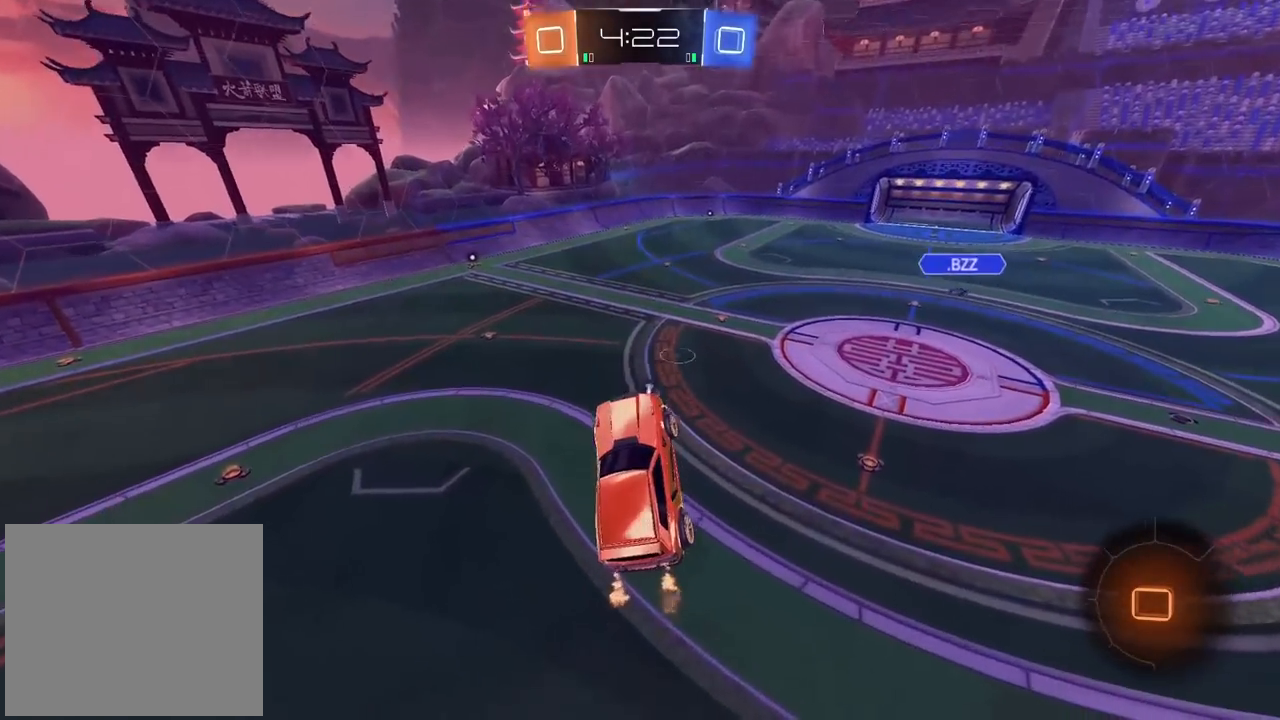
{"buttons": [], "left_stick": "right", "right_stick": "center", "events": [[133, "TRIANGLE", "down"], [217, "TRIANGLE", "up"], [450, "left_stick", "right"]]}
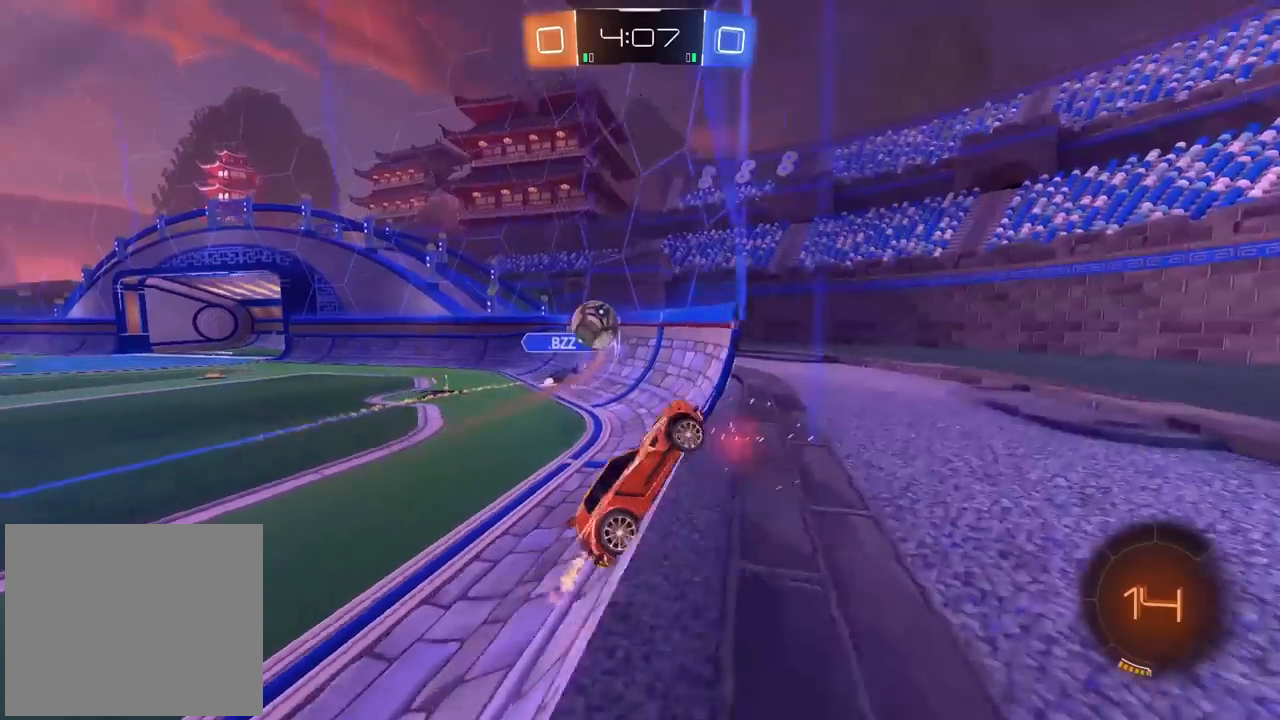
{"buttons": ["L1"], "left_stick": "right", "right_stick": "center", "events": [[83, "left_stick", "center"], [383, "left_stick", "right"], [450, "L1", "down"]]}
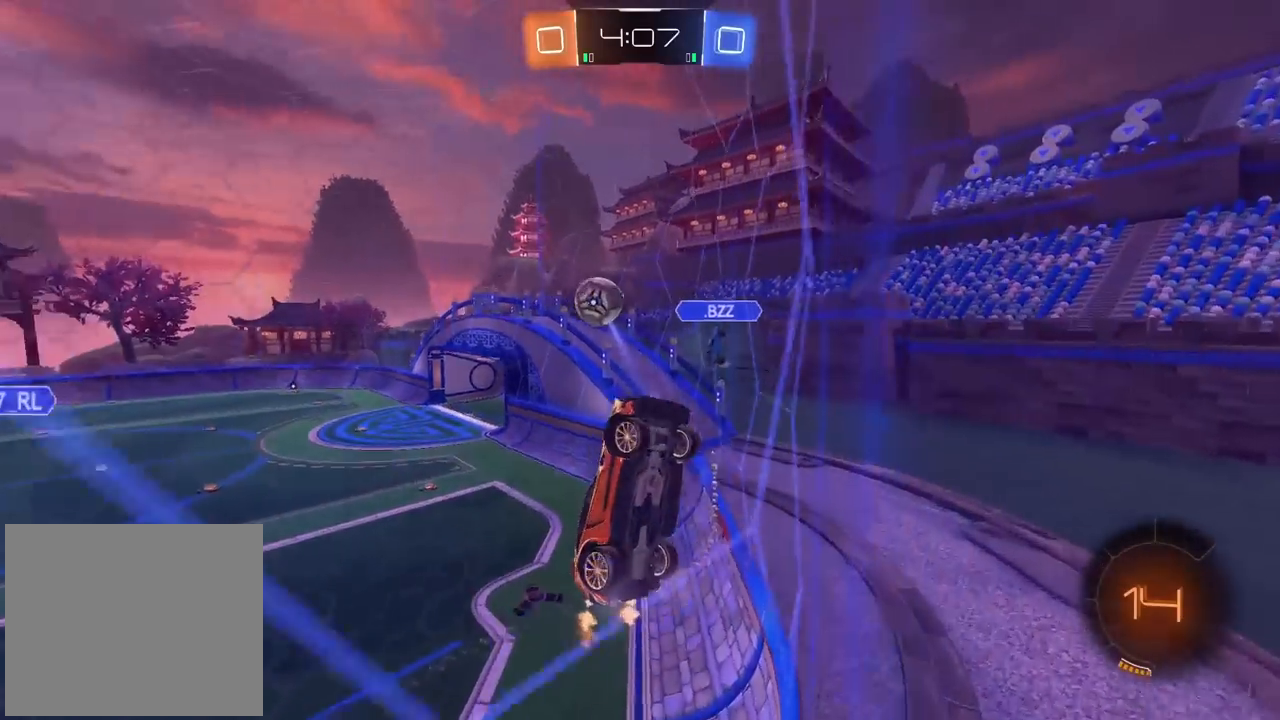
{"buttons": [], "left_stick": "right", "right_stick": "center", "events": [[100, "L1", "up"]]}
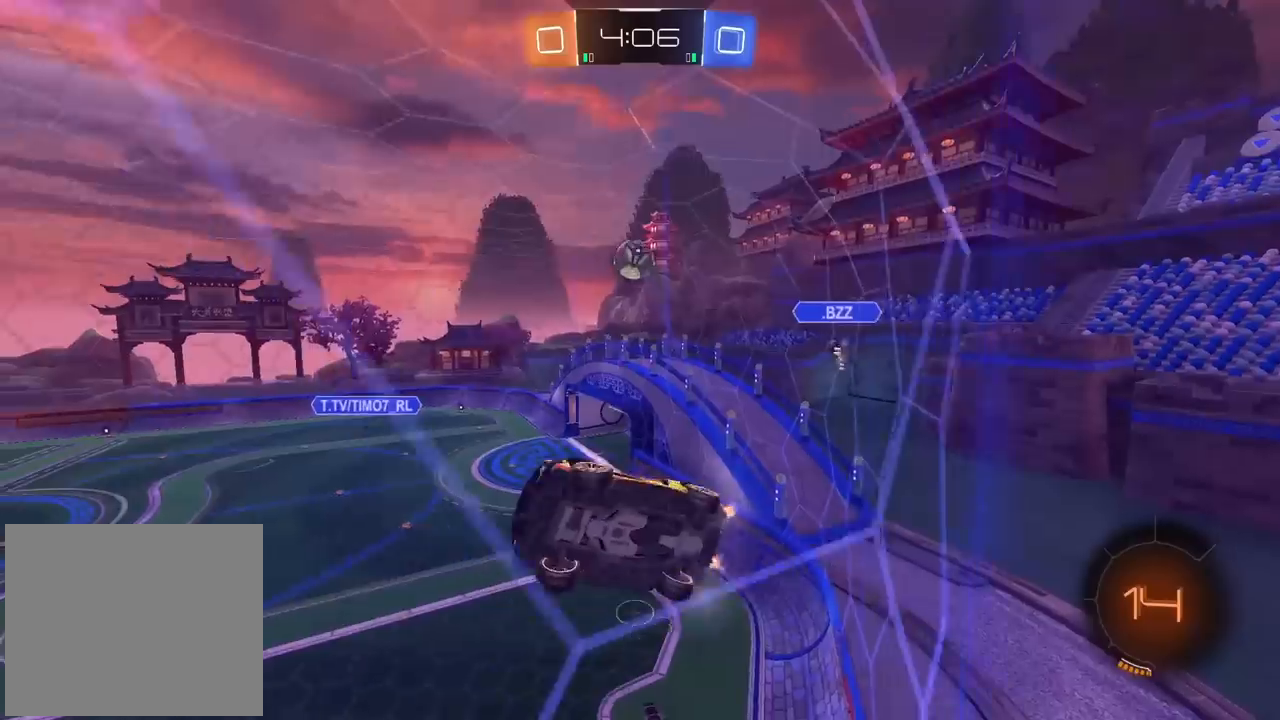
{"buttons": [], "left_stick": "center", "right_stick": "center", "events": [[433, "left_stick", "center"]]}
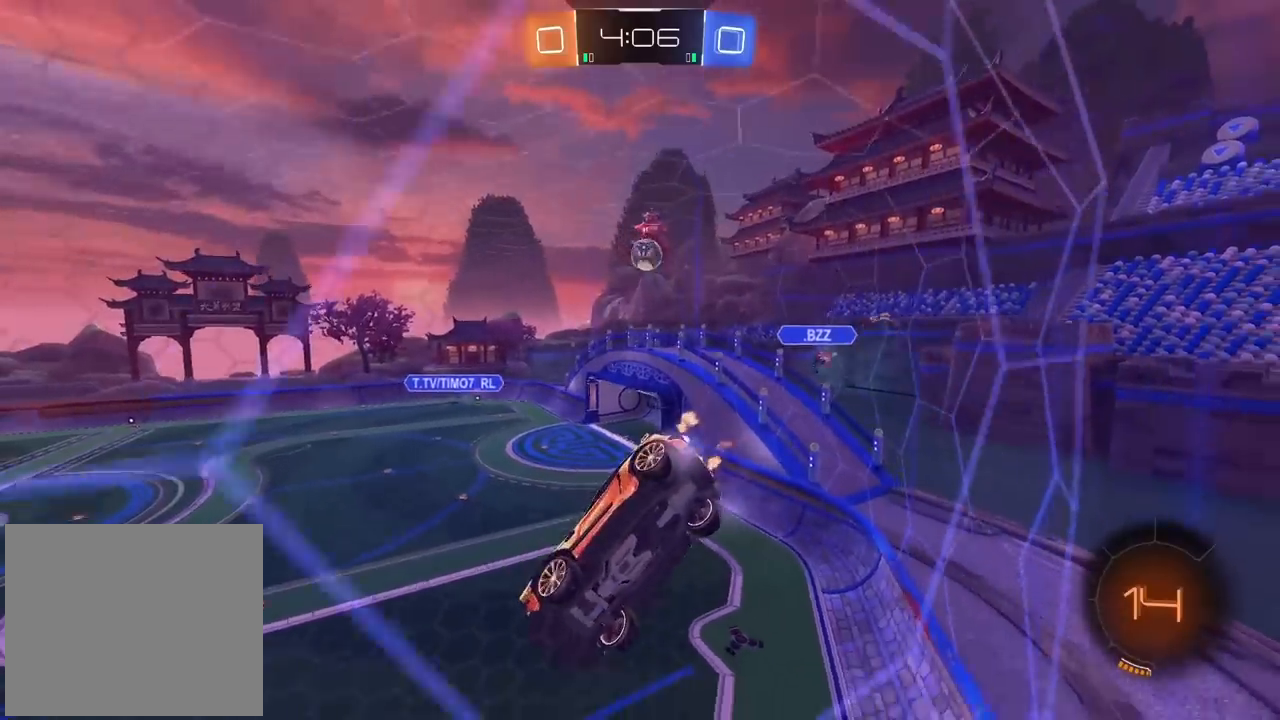
{"buttons": [], "left_stick": "center", "right_stick": "center", "events": []}
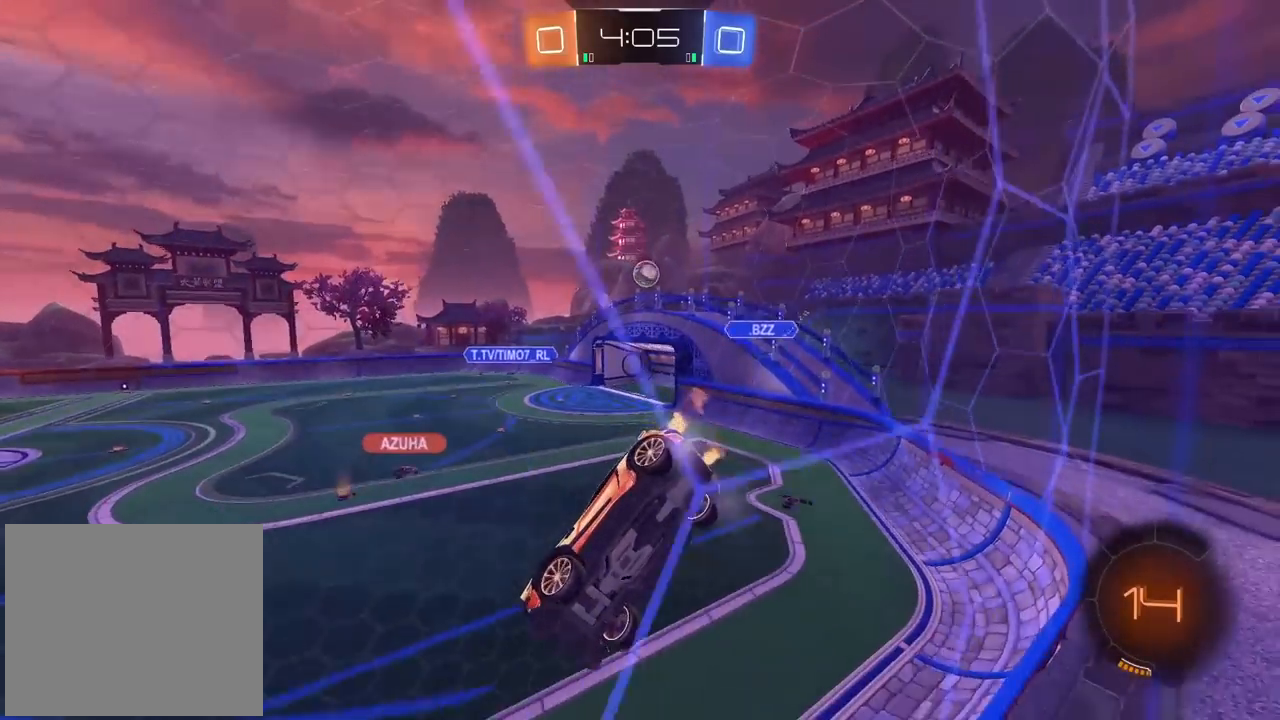
{"buttons": [], "left_stick": "center", "right_stick": "center", "events": [[183, "left_stick", "left"], [317, "left_stick", "center"]]}
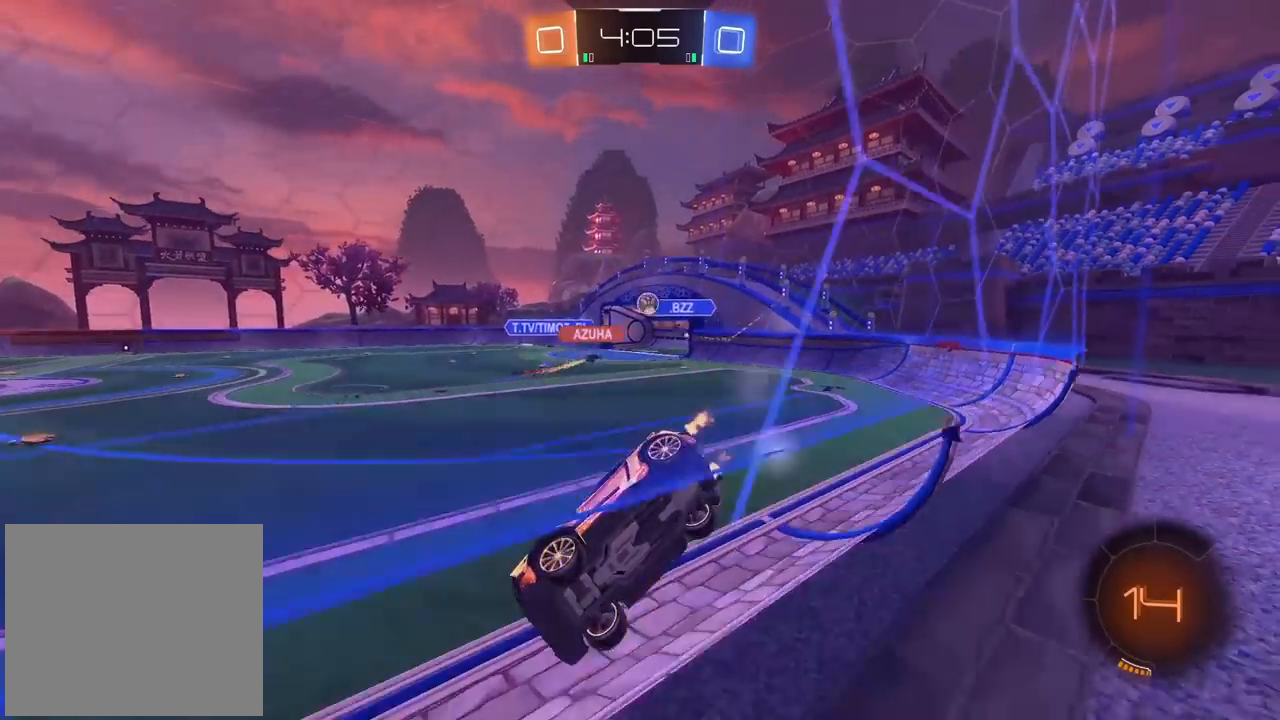
{"buttons": [], "left_stick": "left", "right_stick": "center", "events": [[433, "left_stick", "left"]]}
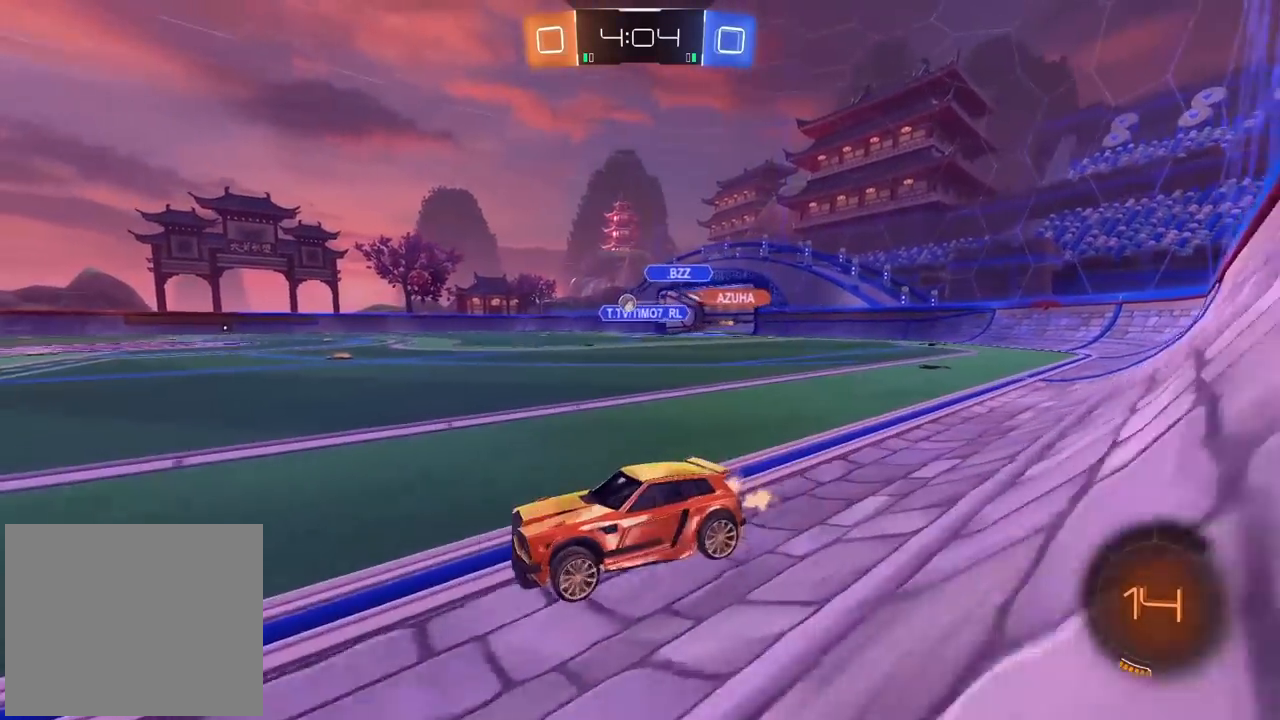
{"buttons": ["CIRCLE"], "left_stick": "up", "right_stick": "center", "events": [[50, "left_stick", "center"], [133, "CIRCLE", "down"], [367, "CROSS", "down"], [367, "left_stick", "up"], [467, "CIRCLE", "up"], [467, "CROSS", "up"], [483, "CIRCLE", "down"]]}
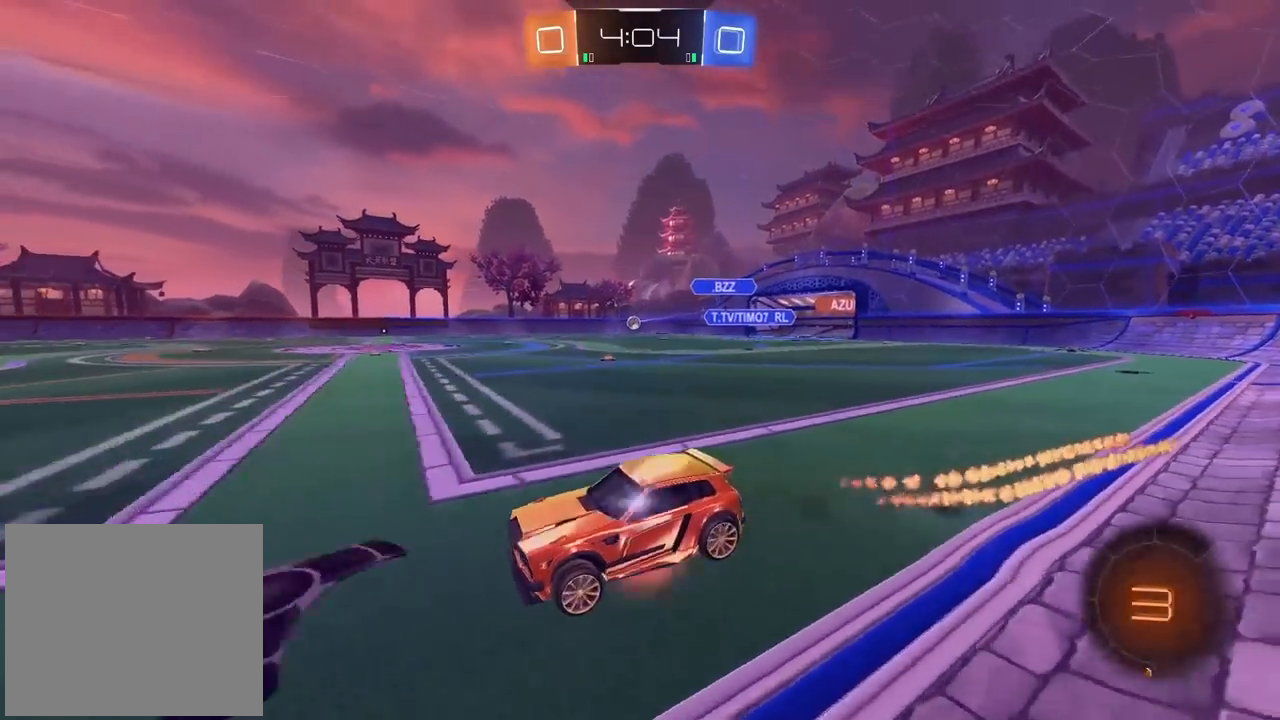
{"buttons": [], "left_stick": "center", "right_stick": "center", "events": [[17, "CROSS", "down"], [133, "CIRCLE", "up"], [133, "CROSS", "up"], [167, "left_stick", "center"]]}
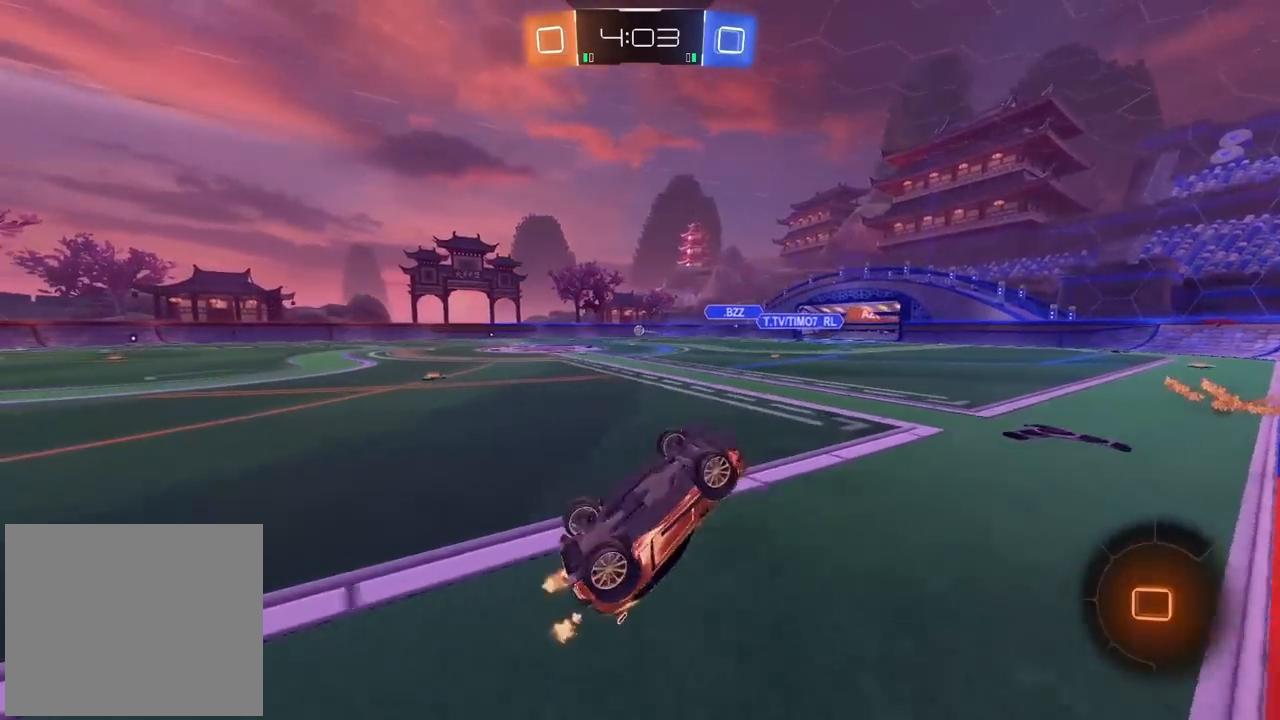
{"buttons": [], "left_stick": "right", "right_stick": "center", "events": [[67, "L1", "down"], [67, "left_stick", "right"], [100, "L1", "up"], [283, "L1", "down"], [367, "L1", "up"]]}
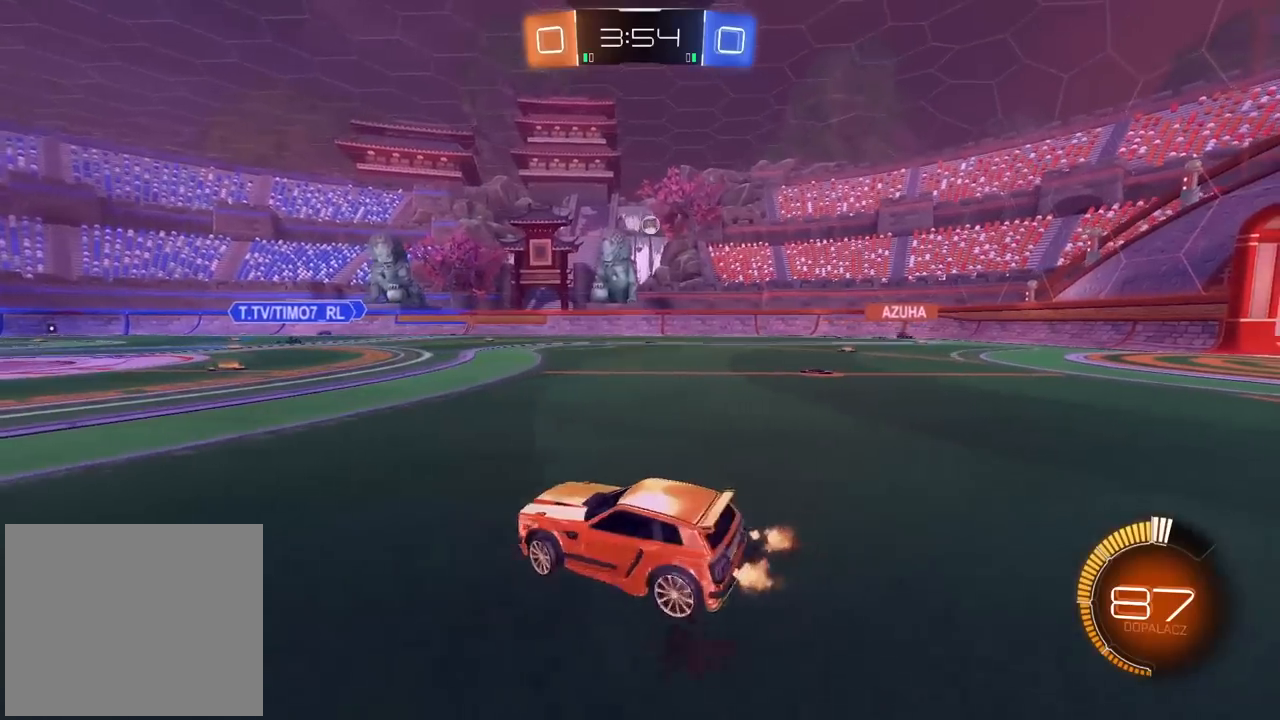
{"buttons": [], "left_stick": "right", "right_stick": "center", "events": []}
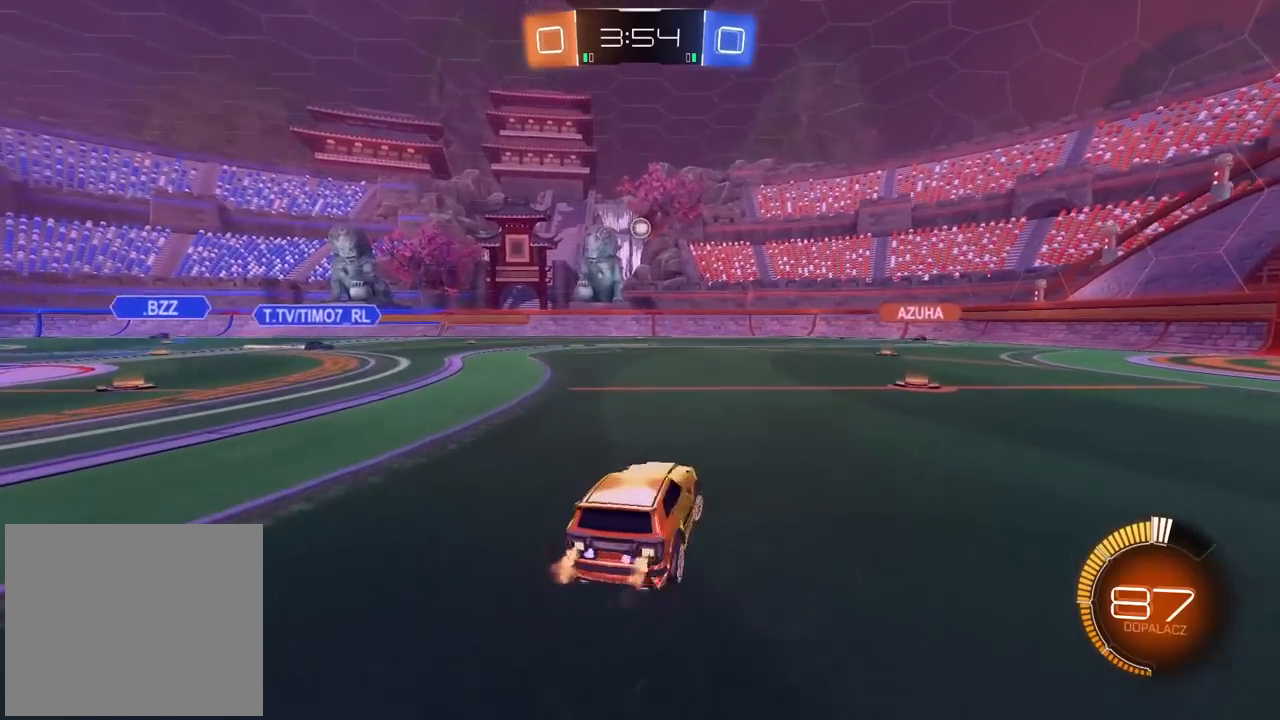
{"buttons": ["CIRCLE"], "left_stick": "right", "right_stick": "center", "events": [[167, "left_stick", "center"], [233, "CIRCLE", "down"], [467, "left_stick", "right"]]}
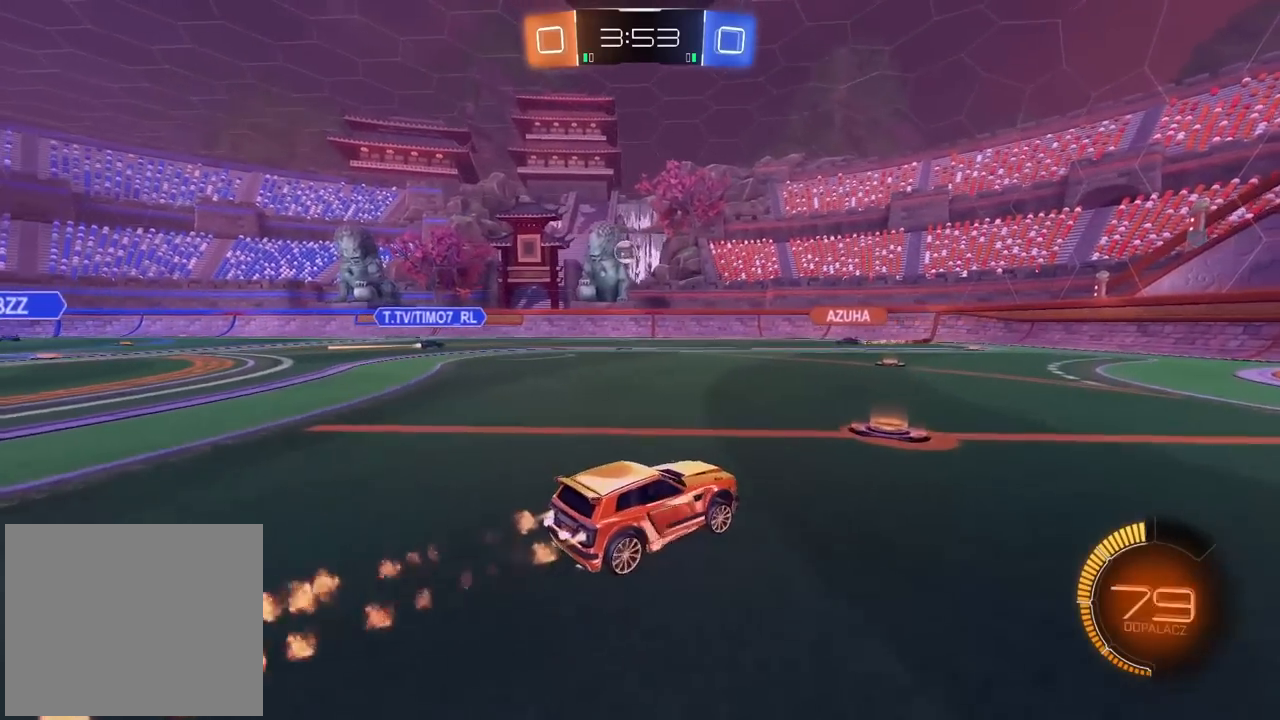
{"buttons": [], "left_stick": "center", "right_stick": "center", "events": [[117, "left_stick", "center"], [200, "left_stick", "right"], [433, "left_stick", "center"], [450, "CIRCLE", "up"]]}